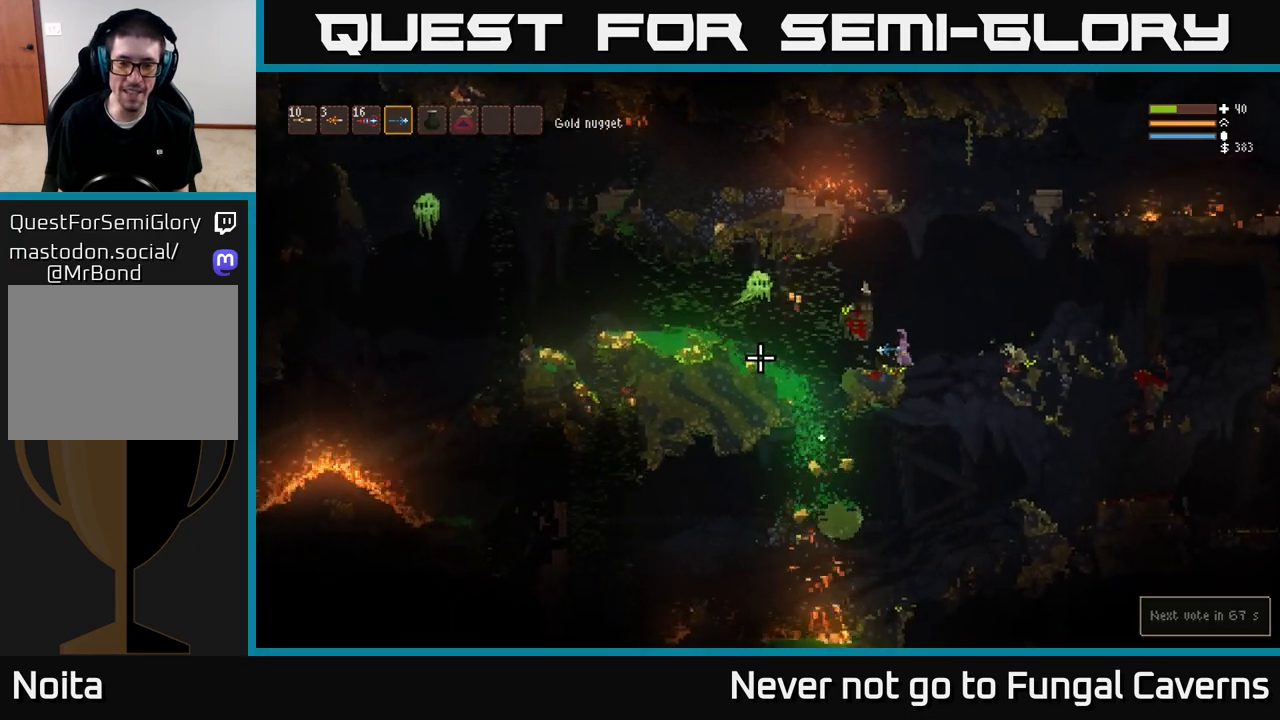
Gameplay with a controller (Xbox layout); each line is a JSON object with the inputs held at the frame after it. "events" lists button and stick changes between this image and that frame as [ms after this image, input, new state], when the widget could be followed in between.
{"buttons": [], "left_stick": "left", "right_stick": "left", "events": [[450, "left_stick", "left"]]}
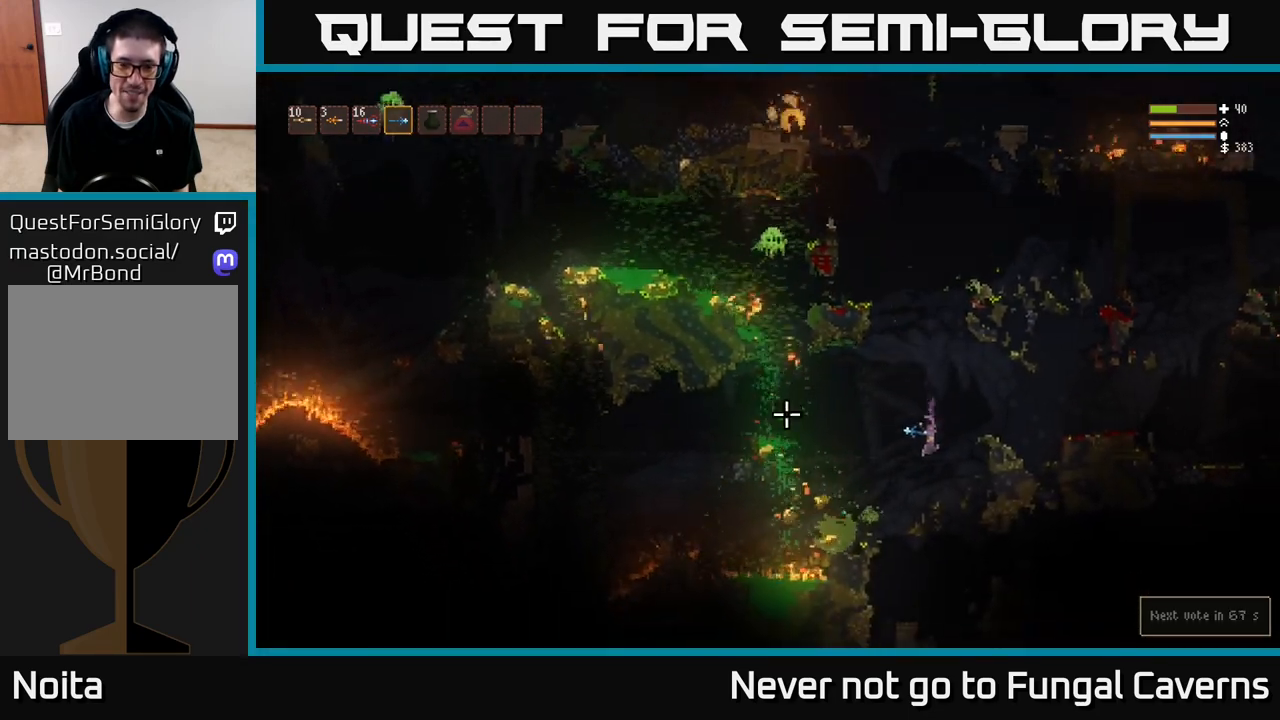
{"buttons": ["L2"], "left_stick": "right", "right_stick": "left", "events": [[167, "left_stick", "center"], [283, "L2", "down"], [383, "left_stick", "right"]]}
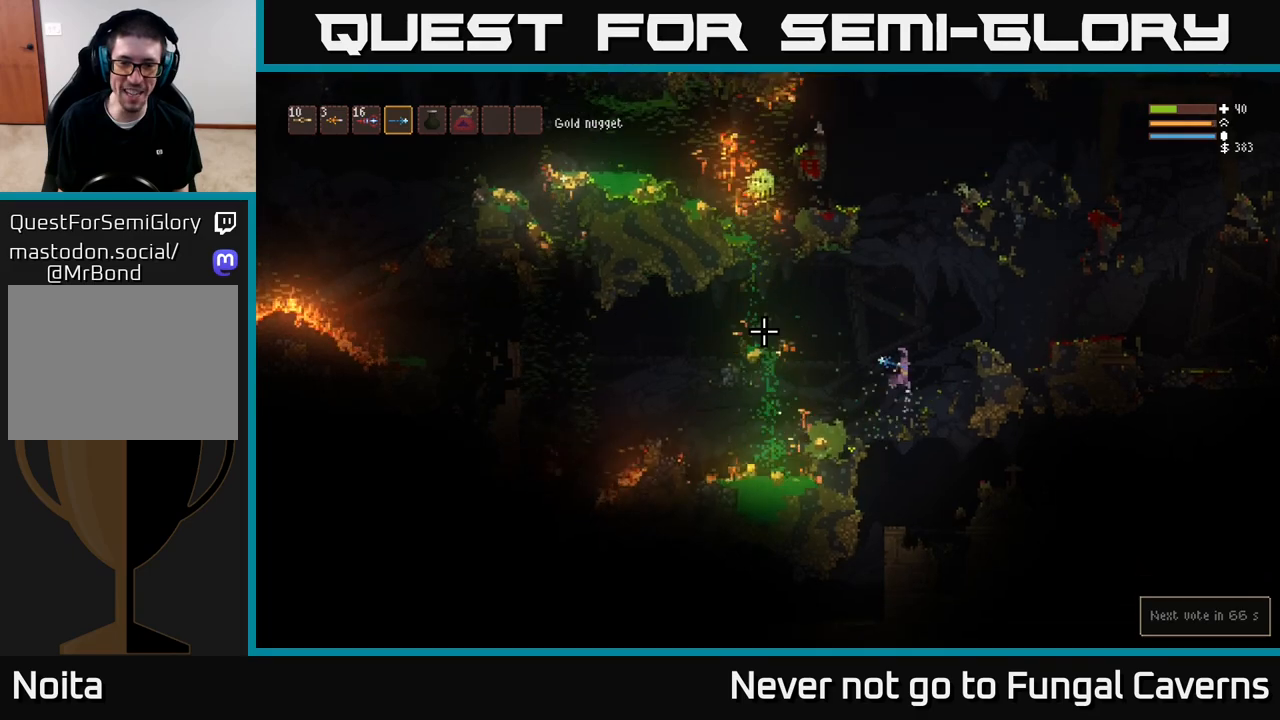
{"buttons": ["L2"], "left_stick": "right", "right_stick": "left", "events": [[50, "L2", "up"], [167, "left_stick", "left"], [250, "left_stick", "center"], [300, "L2", "down"], [317, "left_stick", "right"]]}
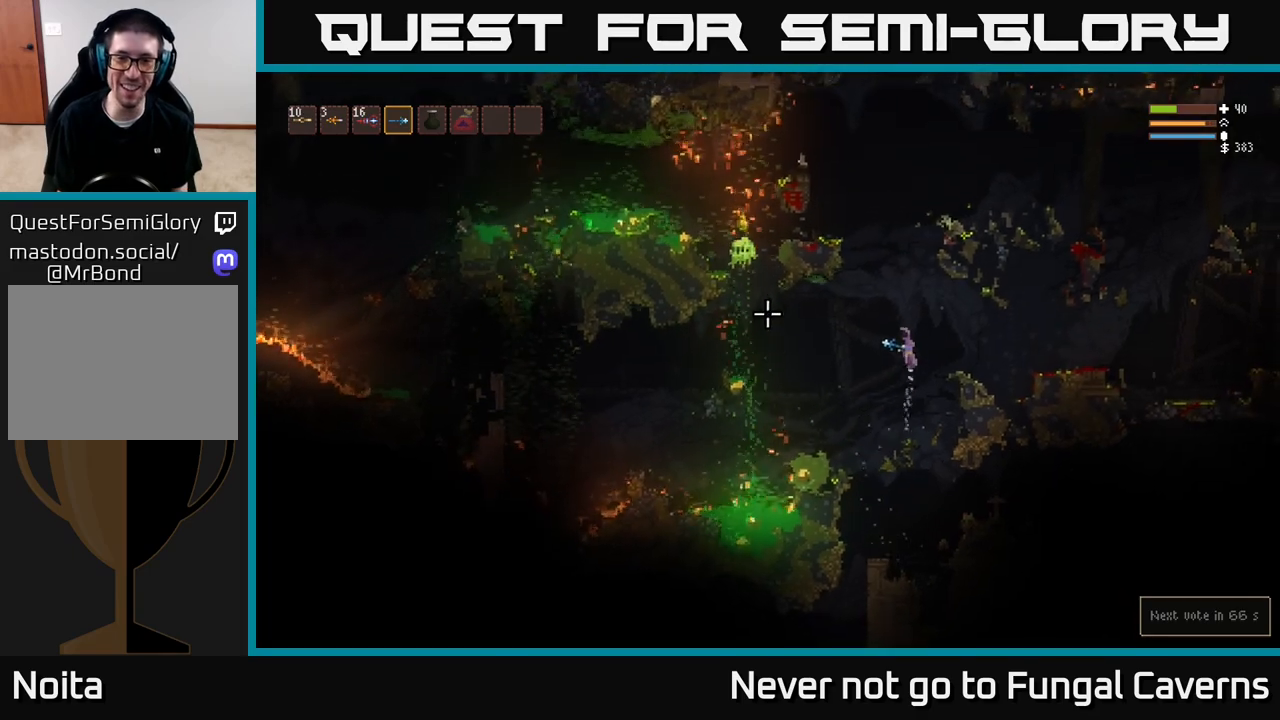
{"buttons": [], "left_stick": "center", "right_stick": "left", "events": [[67, "L2", "up"], [150, "left_stick", "center"], [300, "R2", "down"], [467, "R2", "up"]]}
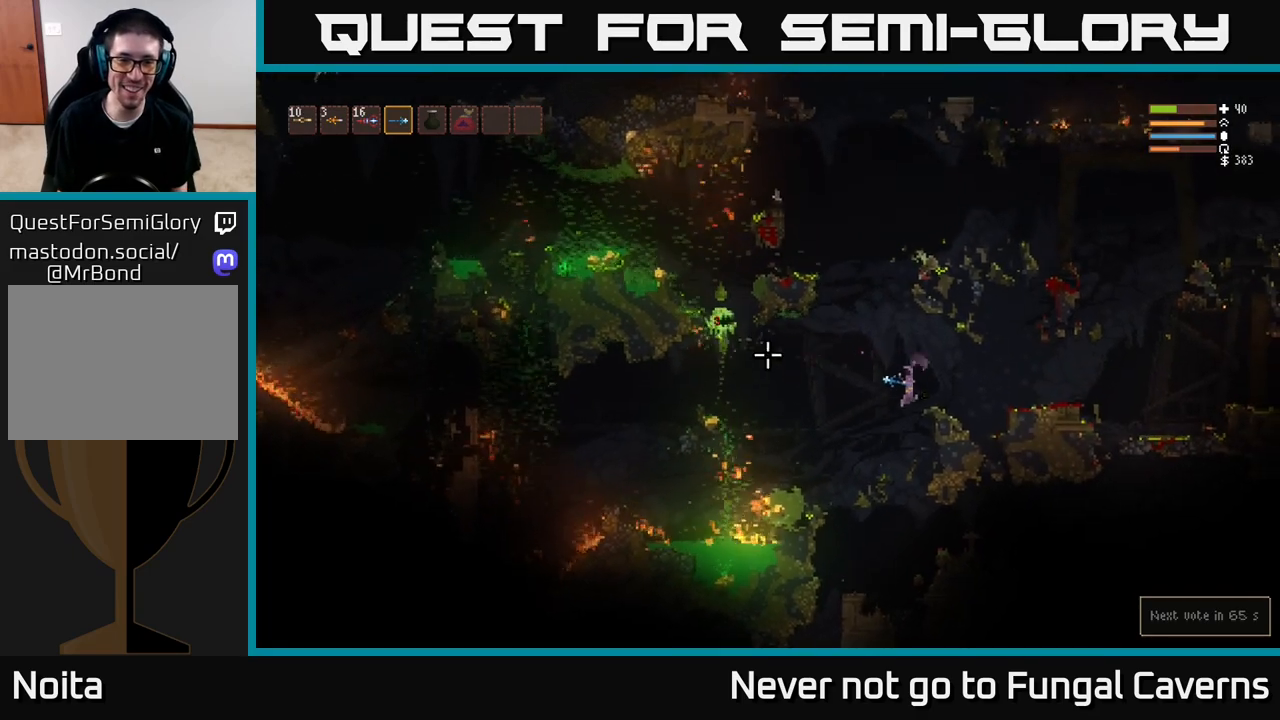
{"buttons": ["L2"], "left_stick": "left", "right_stick": "left", "events": [[150, "L2", "down"], [217, "R2", "down"], [333, "left_stick", "right"], [450, "left_stick", "left"], [467, "R2", "up"]]}
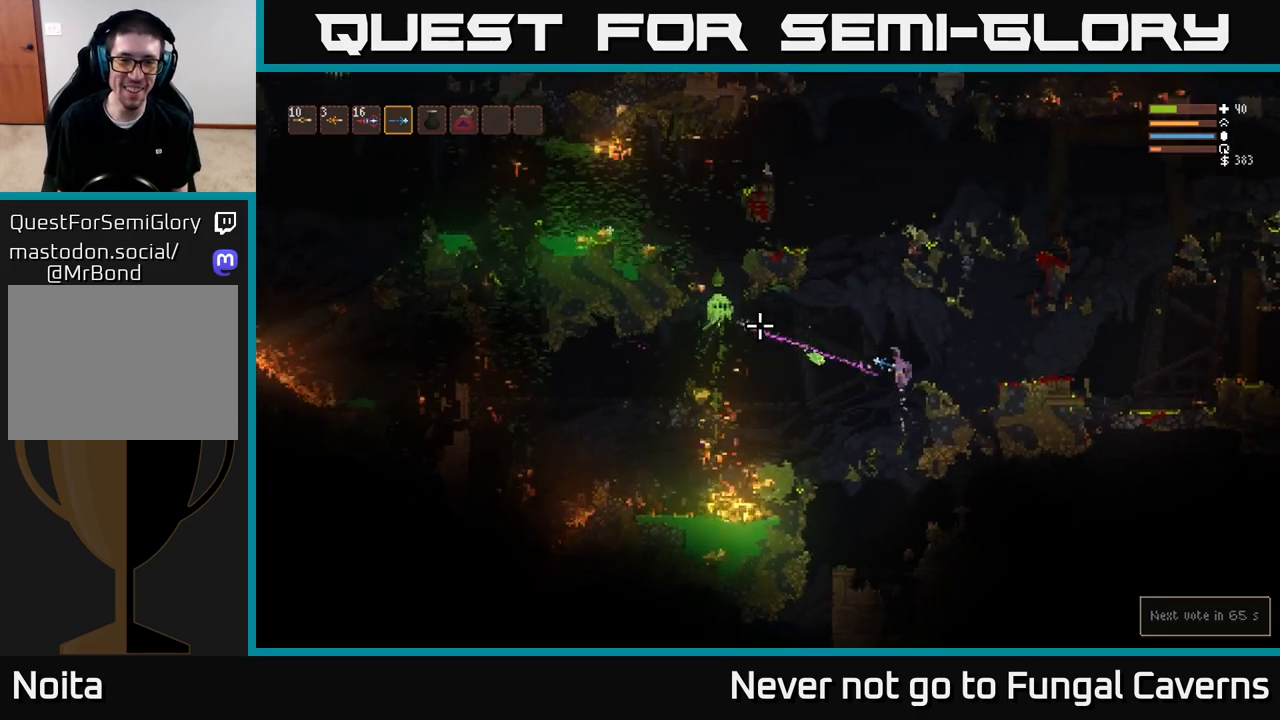
{"buttons": ["R2"], "left_stick": "center", "right_stick": "left", "events": [[83, "R2", "down"], [133, "left_stick", "right"], [300, "left_stick", "center"], [333, "L2", "up"]]}
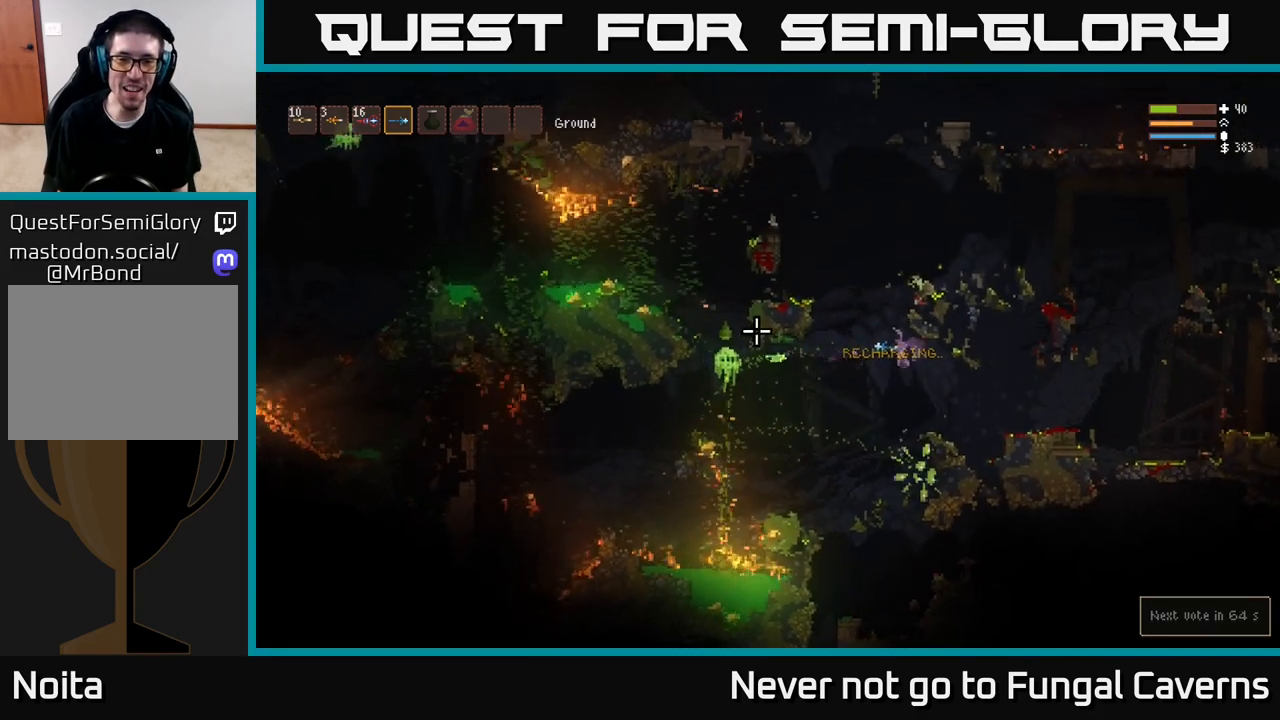
{"buttons": ["R2"], "left_stick": "center", "right_stick": "left", "events": [[17, "L2", "down"], [100, "left_stick", "left"], [283, "L2", "up"], [283, "left_stick", "center"]]}
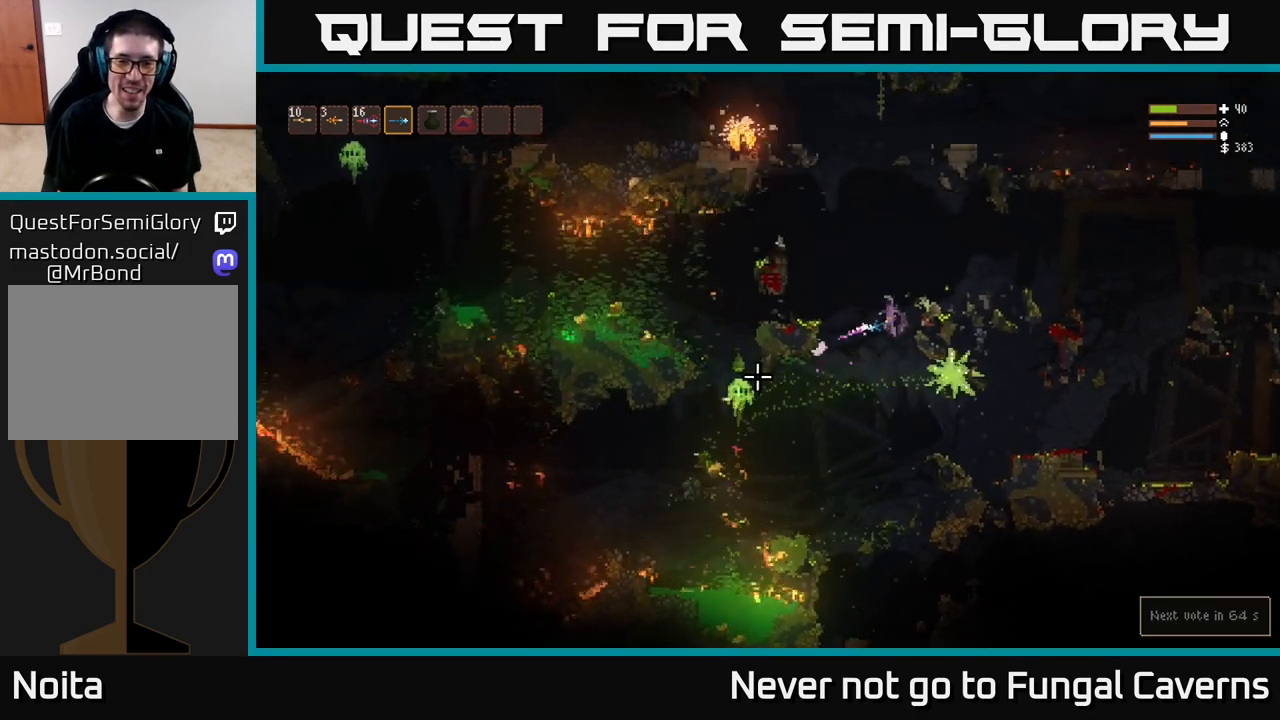
{"buttons": [], "left_stick": "left", "right_stick": "left", "events": [[100, "left_stick", "left"], [117, "L2", "down"], [183, "R2", "up"], [467, "L2", "up"]]}
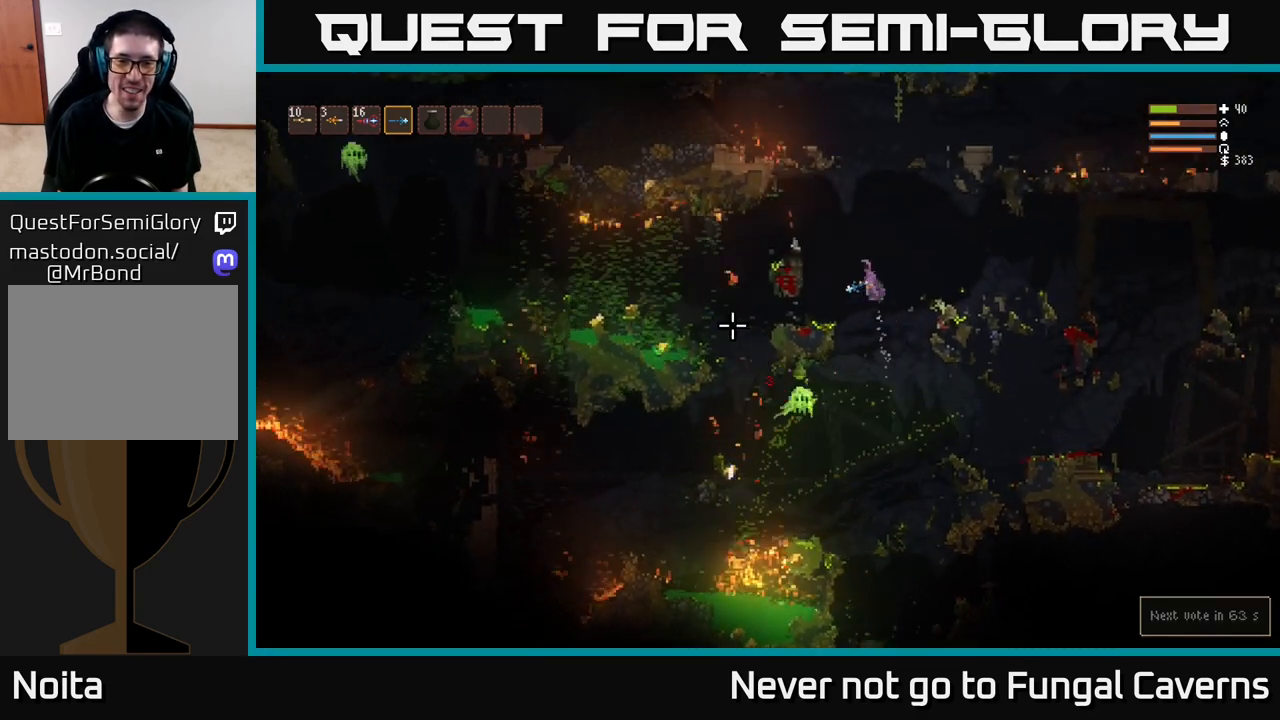
{"buttons": [], "left_stick": "left", "right_stick": "left", "events": []}
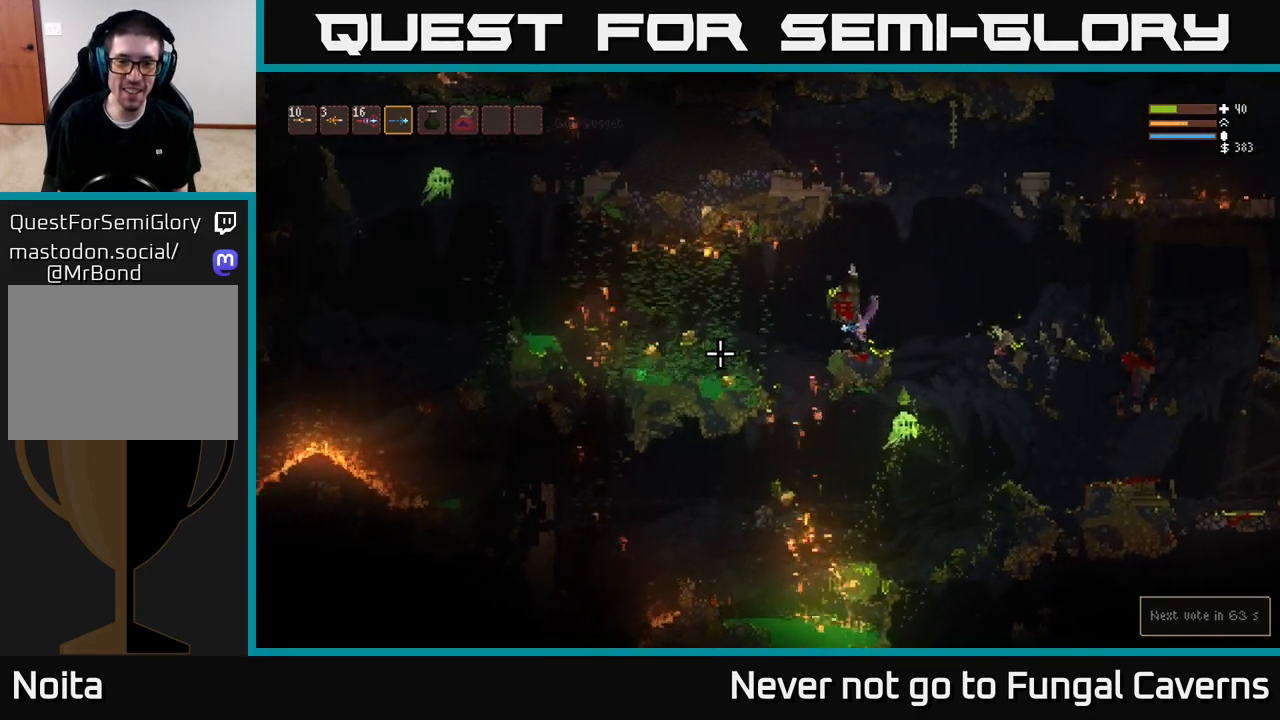
{"buttons": [], "left_stick": "right", "right_stick": "left", "events": [[167, "L2", "down"], [300, "L2", "up"], [383, "left_stick", "center"], [483, "left_stick", "right"]]}
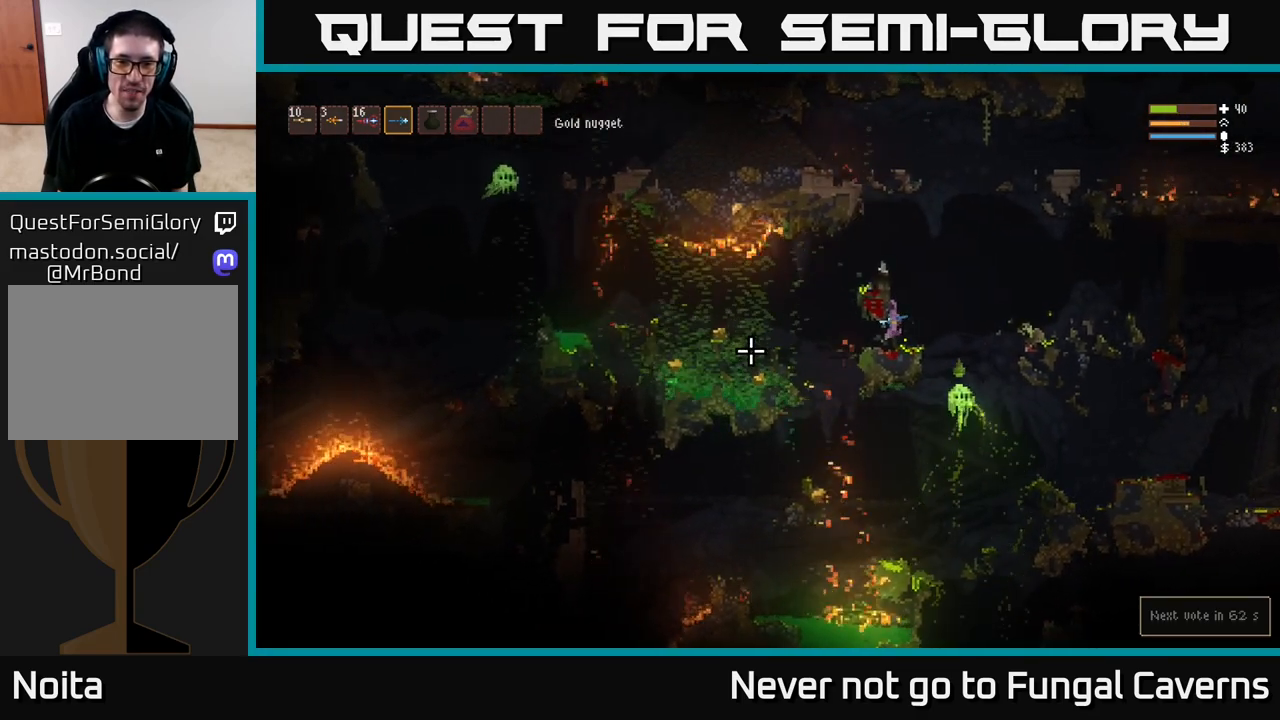
{"buttons": ["L2", "R2"], "left_stick": "right", "right_stick": "down", "events": [[150, "L2", "down"], [283, "right_stick", "down-right"], [367, "R2", "down"], [417, "right_stick", "down"]]}
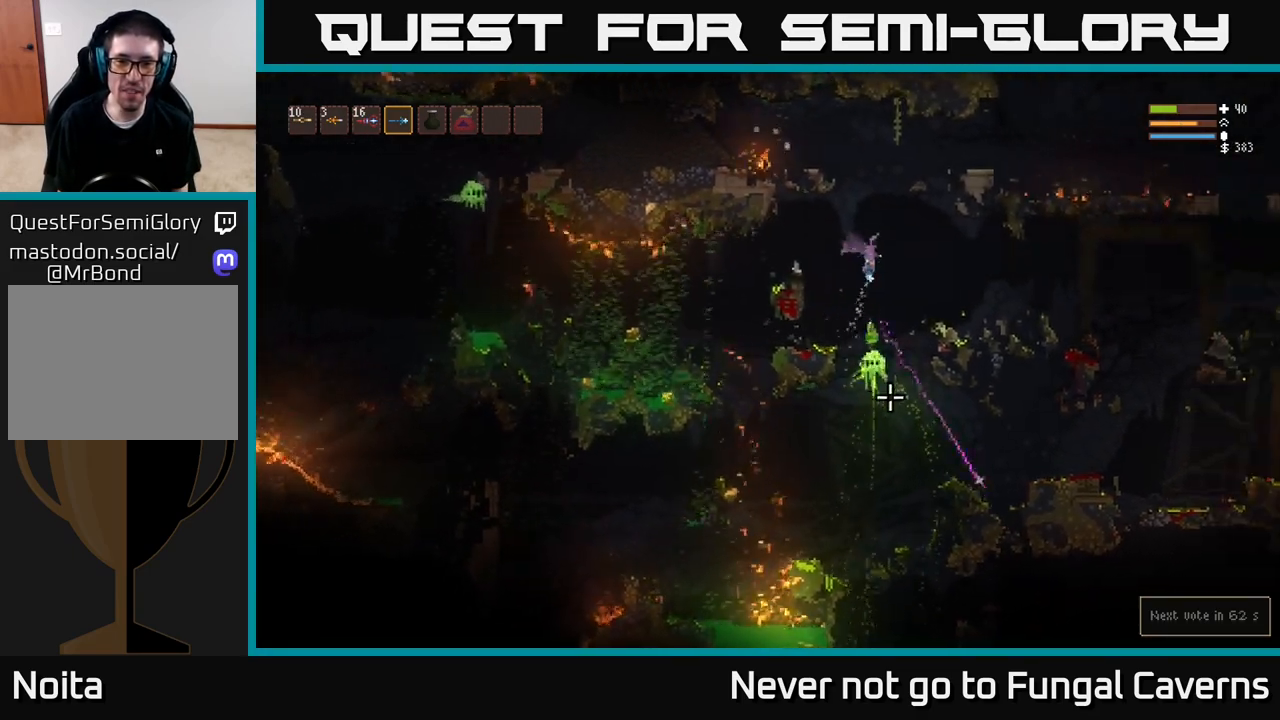
{"buttons": ["R2"], "left_stick": "right", "right_stick": "down-left", "events": [[133, "L2", "up"], [367, "right_stick", "down-left"]]}
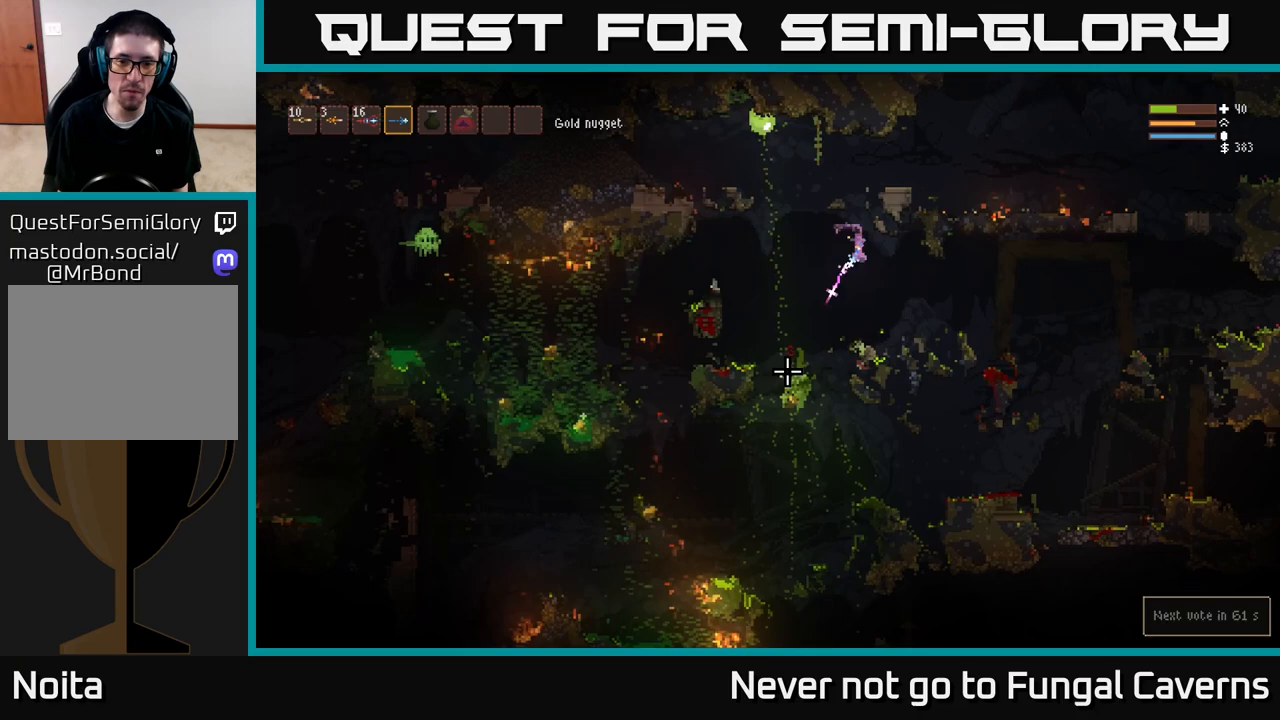
{"buttons": [], "left_stick": "center", "right_stick": "down-left", "events": [[33, "L2", "down"], [150, "L2", "up"], [150, "R2", "up"], [150, "left_stick", "left"], [317, "left_stick", "center"]]}
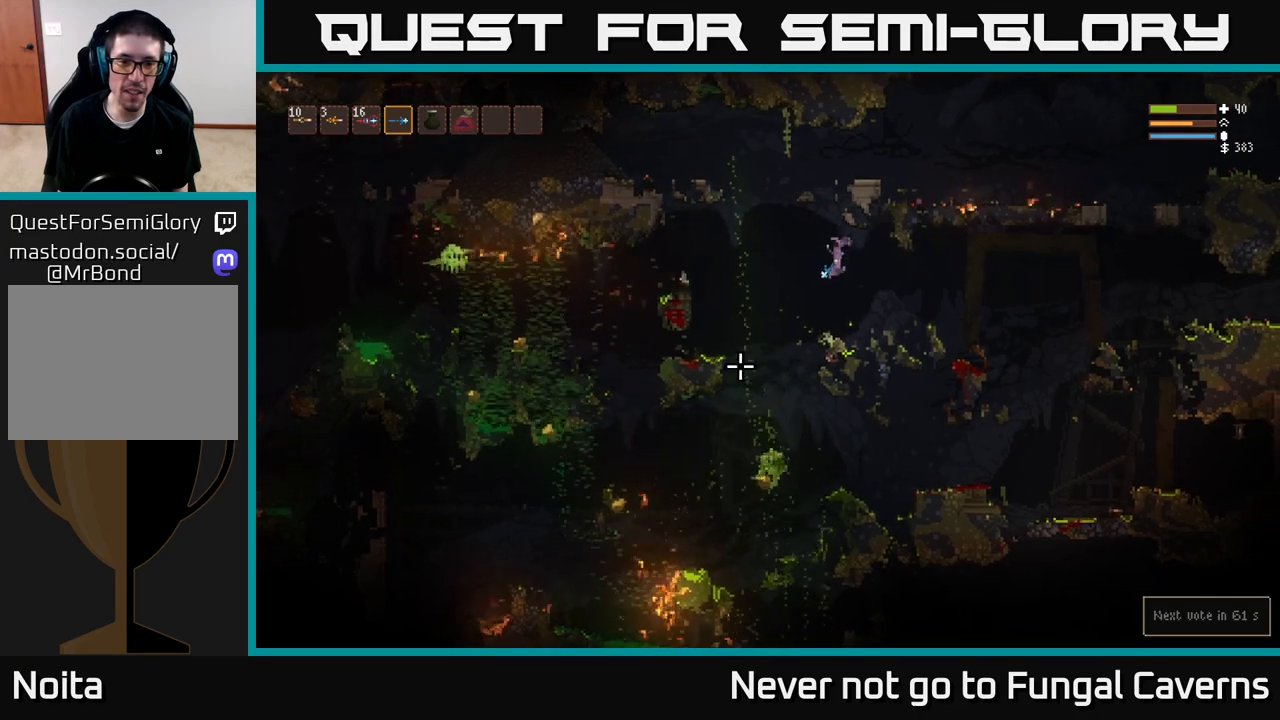
{"buttons": ["L2"], "left_stick": "left", "right_stick": "left", "events": [[167, "right_stick", "left"], [283, "left_stick", "left"], [333, "L2", "down"]]}
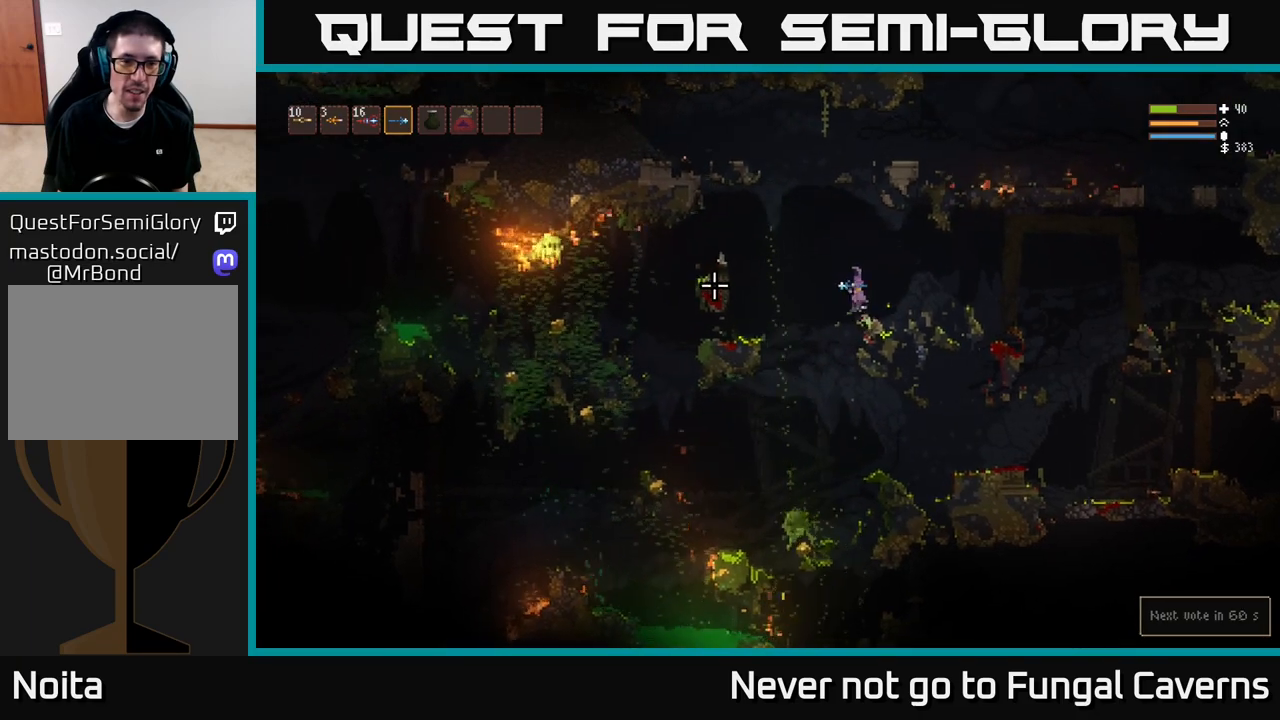
{"buttons": ["R2"], "left_stick": "center", "right_stick": "left", "events": [[150, "L2", "up"], [167, "R2", "down"], [233, "left_stick", "center"]]}
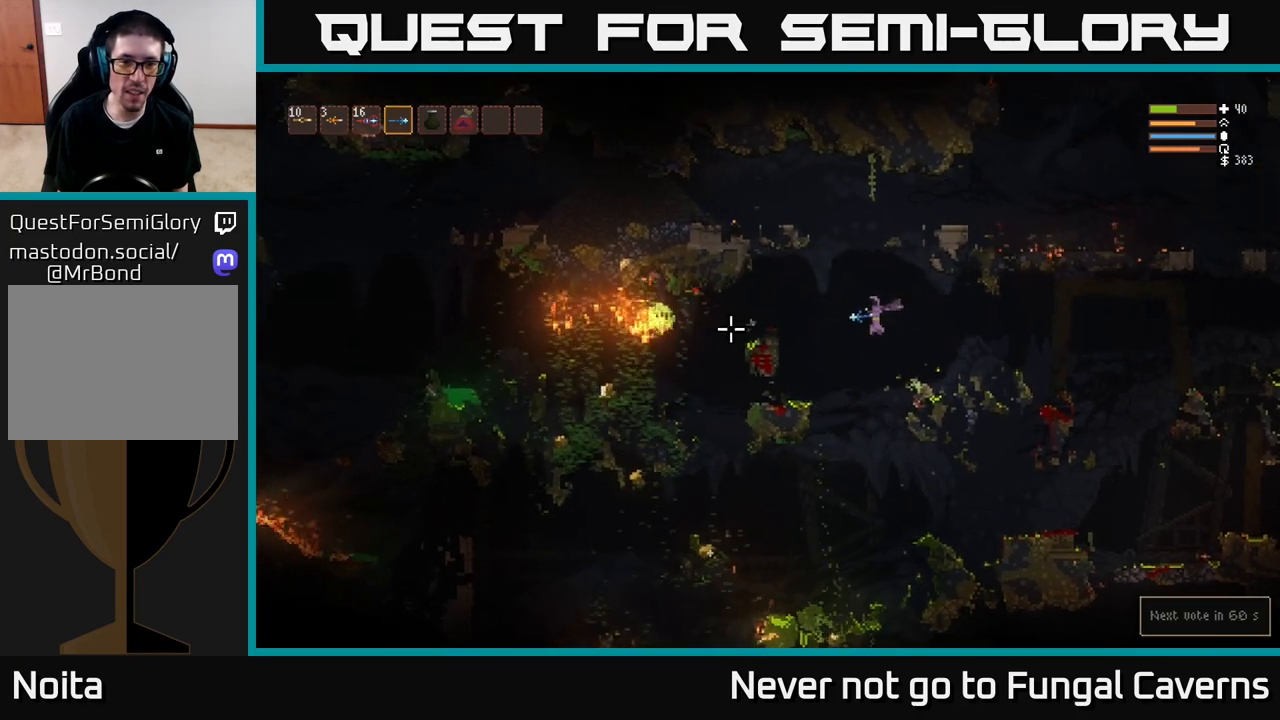
{"buttons": [], "left_stick": "left", "right_stick": "left", "events": [[67, "R2", "up"], [283, "left_stick", "left"], [317, "right_stick", "down-left"], [450, "right_stick", "left"]]}
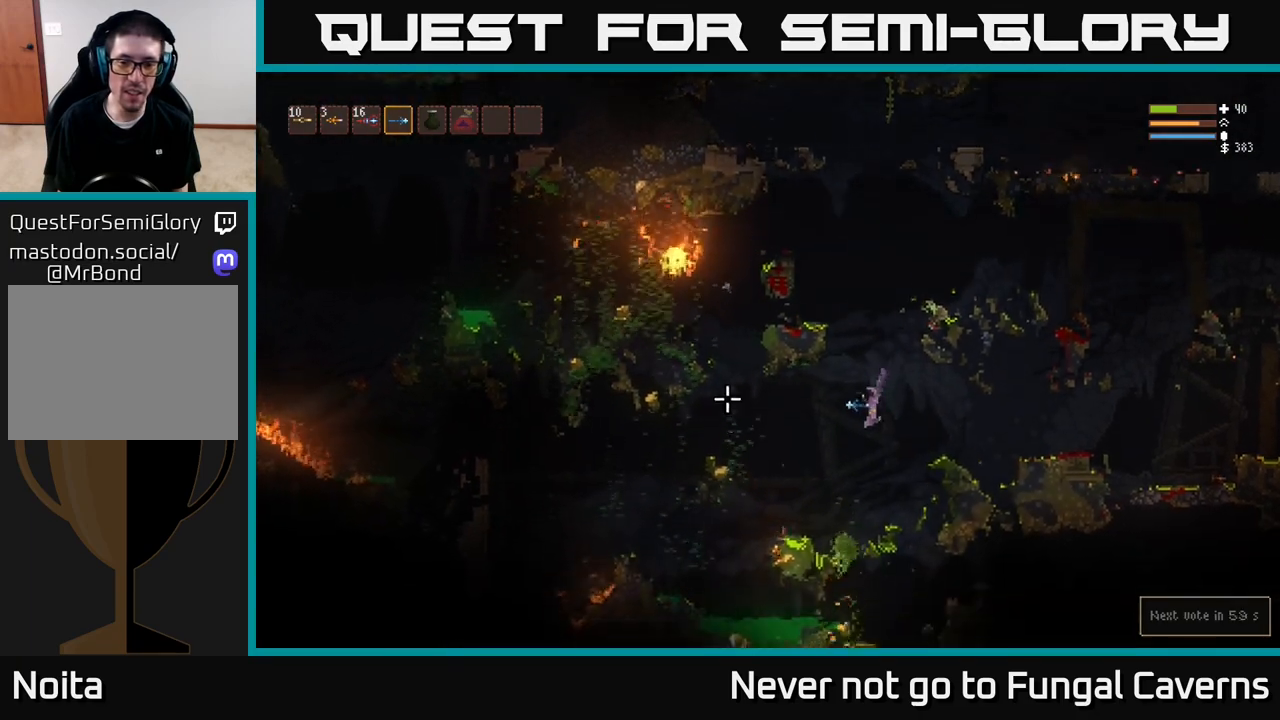
{"buttons": [], "left_stick": "left", "right_stick": "up-left", "events": [[100, "L2", "down"], [100, "right_stick", "up-left"], [233, "L2", "up"]]}
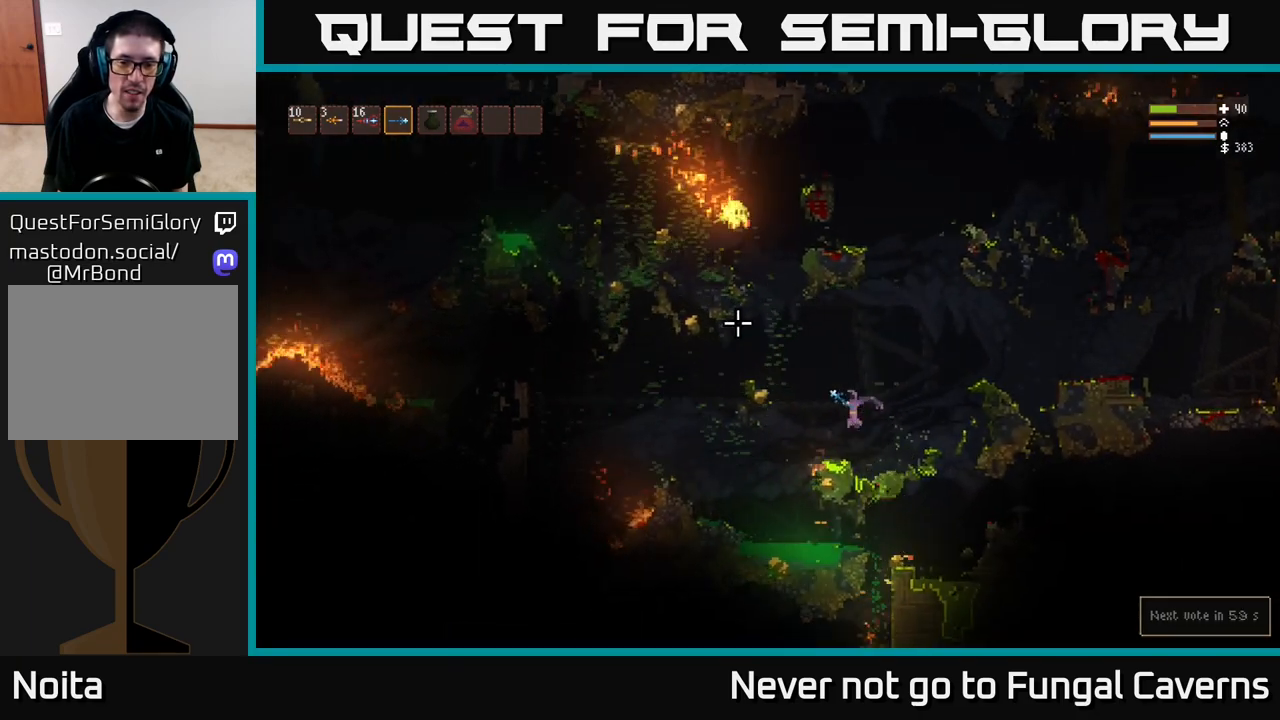
{"buttons": [], "left_stick": "left", "right_stick": "up-left", "events": [[133, "L2", "down"], [167, "left_stick", "right"], [333, "L2", "up"], [333, "left_stick", "center"], [383, "left_stick", "left"]]}
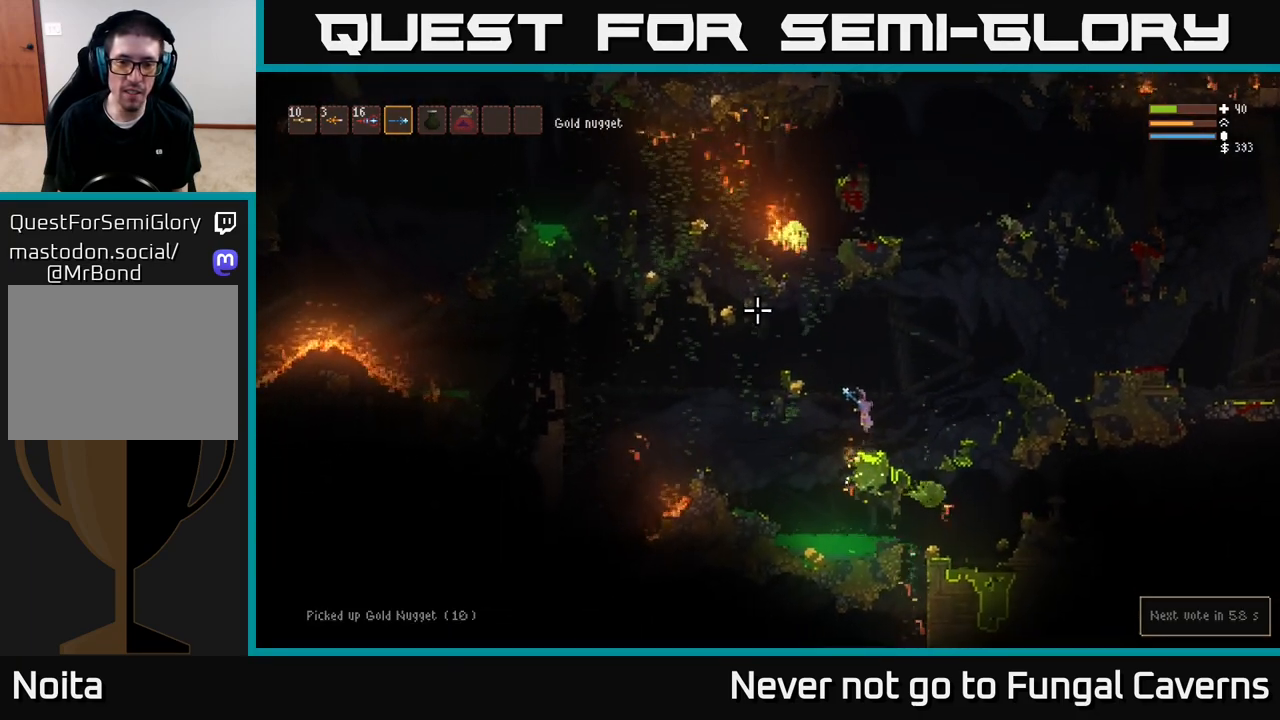
{"buttons": ["L2"], "left_stick": "left", "right_stick": "up-left", "events": [[33, "L2", "down"], [83, "left_stick", "center"], [167, "left_stick", "left"], [233, "L2", "up"], [483, "L2", "down"]]}
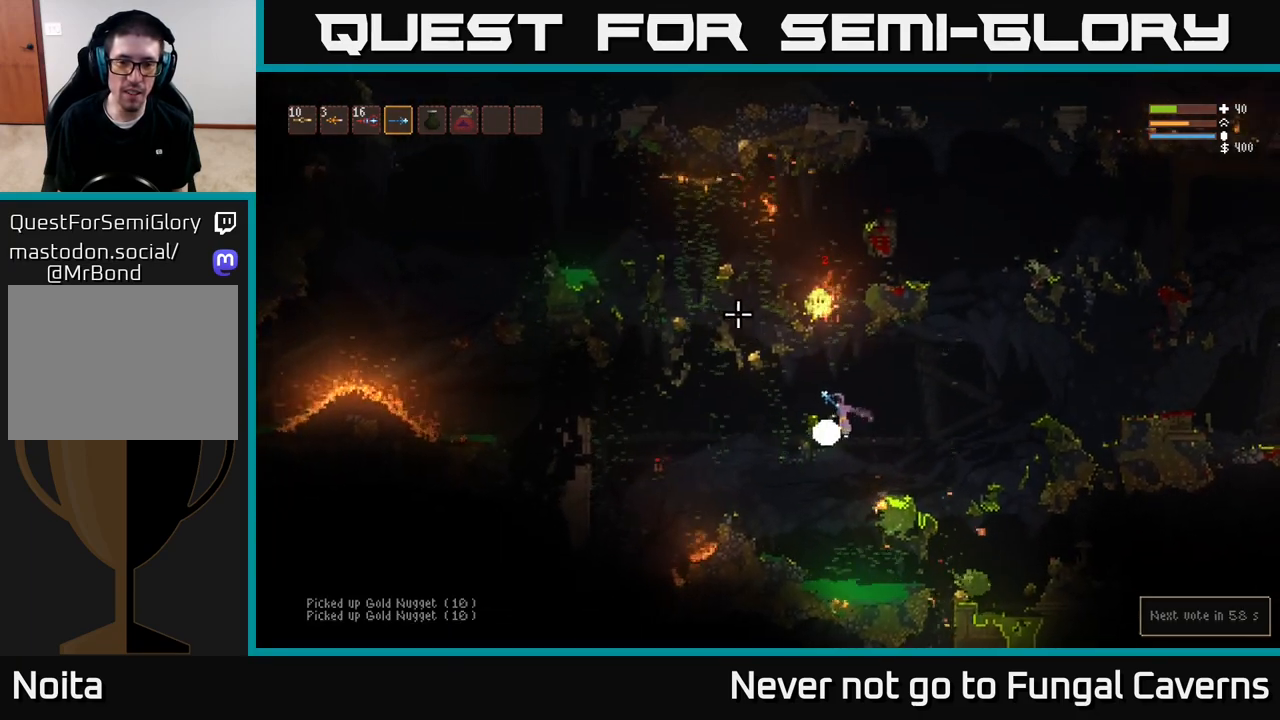
{"buttons": [], "left_stick": "left", "right_stick": "up-left", "events": [[267, "L2", "up"]]}
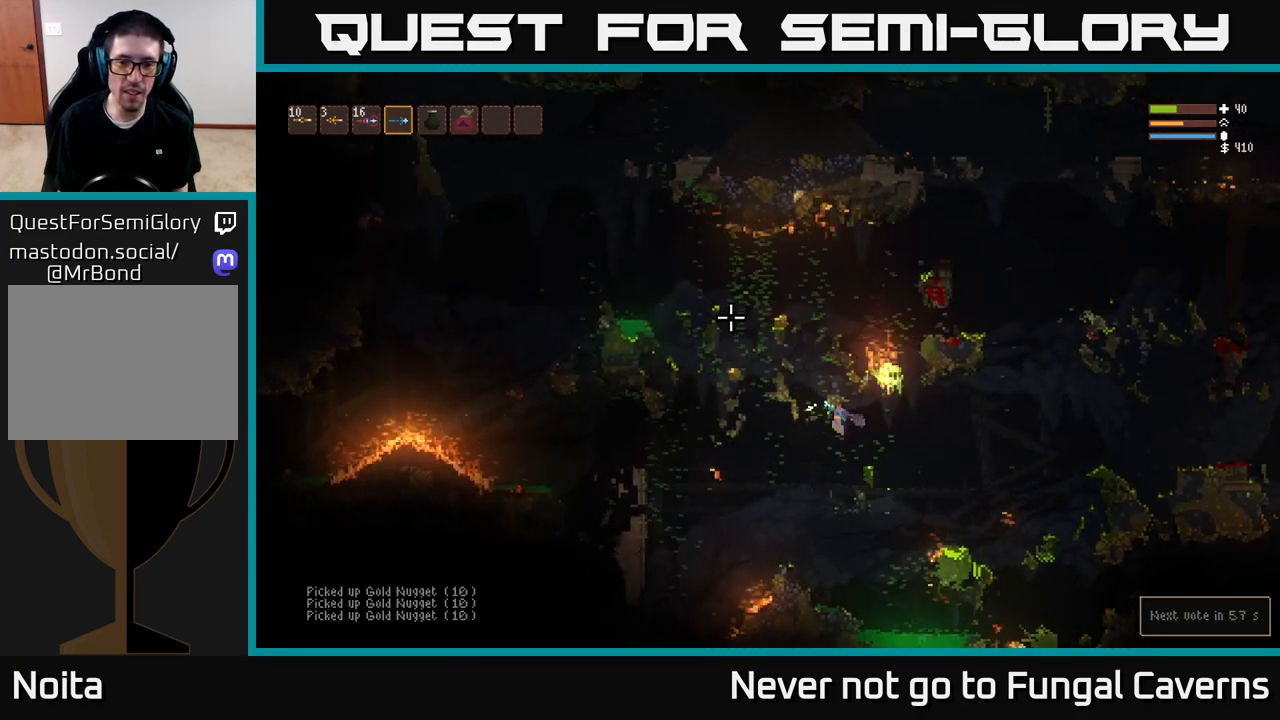
{"buttons": [], "left_stick": "left", "right_stick": "up-left", "events": [[33, "L2", "down"], [150, "left_stick", "right"], [300, "left_stick", "left"], [350, "L2", "up"]]}
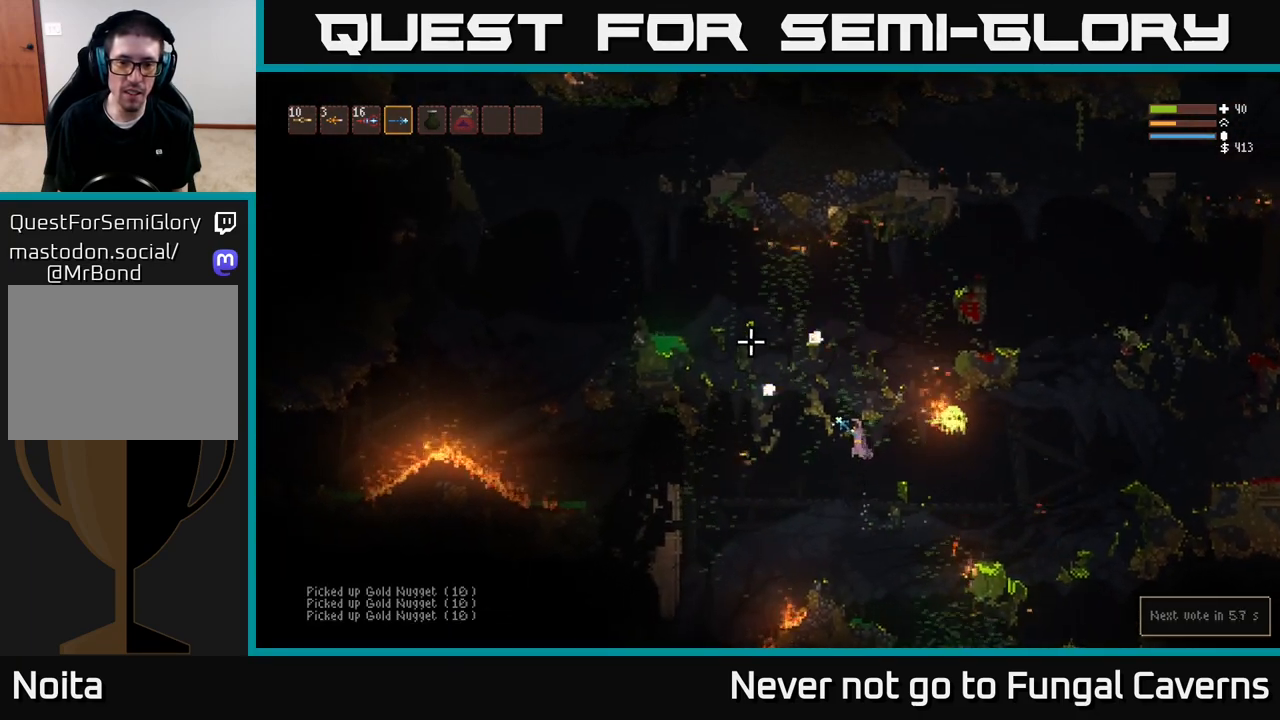
{"buttons": ["L2"], "left_stick": "left", "right_stick": "down", "events": [[167, "right_stick", "down"], [417, "L2", "down"]]}
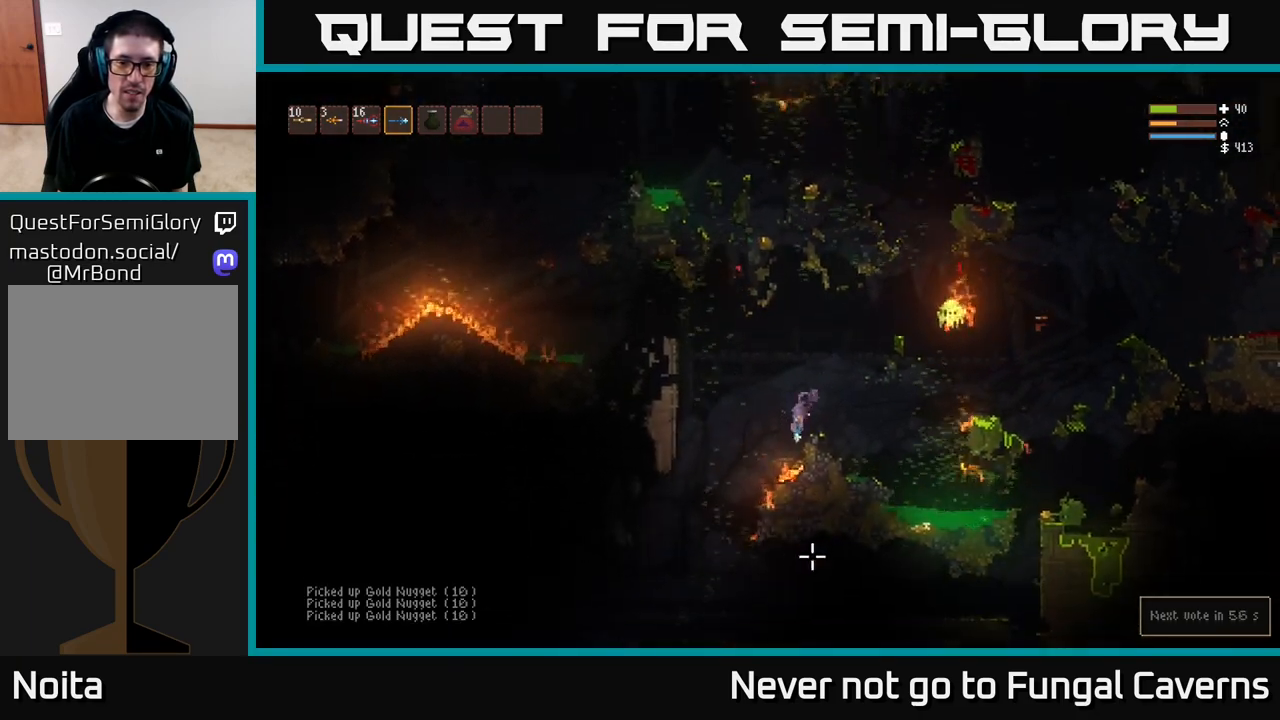
{"buttons": ["L2"], "left_stick": "left", "right_stick": "down-right", "events": [[100, "L2", "up"], [183, "right_stick", "down-right"], [333, "L2", "down"], [333, "left_stick", "right"], [467, "left_stick", "left"]]}
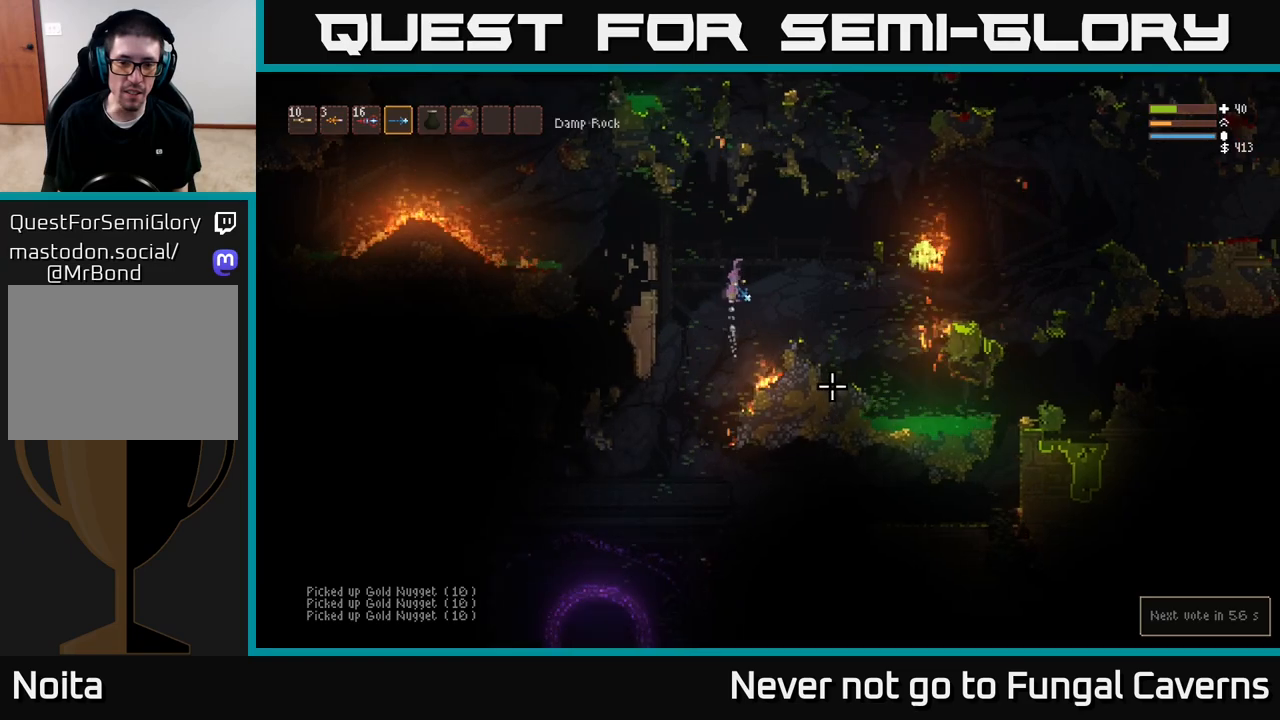
{"buttons": [], "left_stick": "left", "right_stick": "down-right", "events": [[83, "L2", "up"], [233, "L2", "down"], [500, "L2", "up"]]}
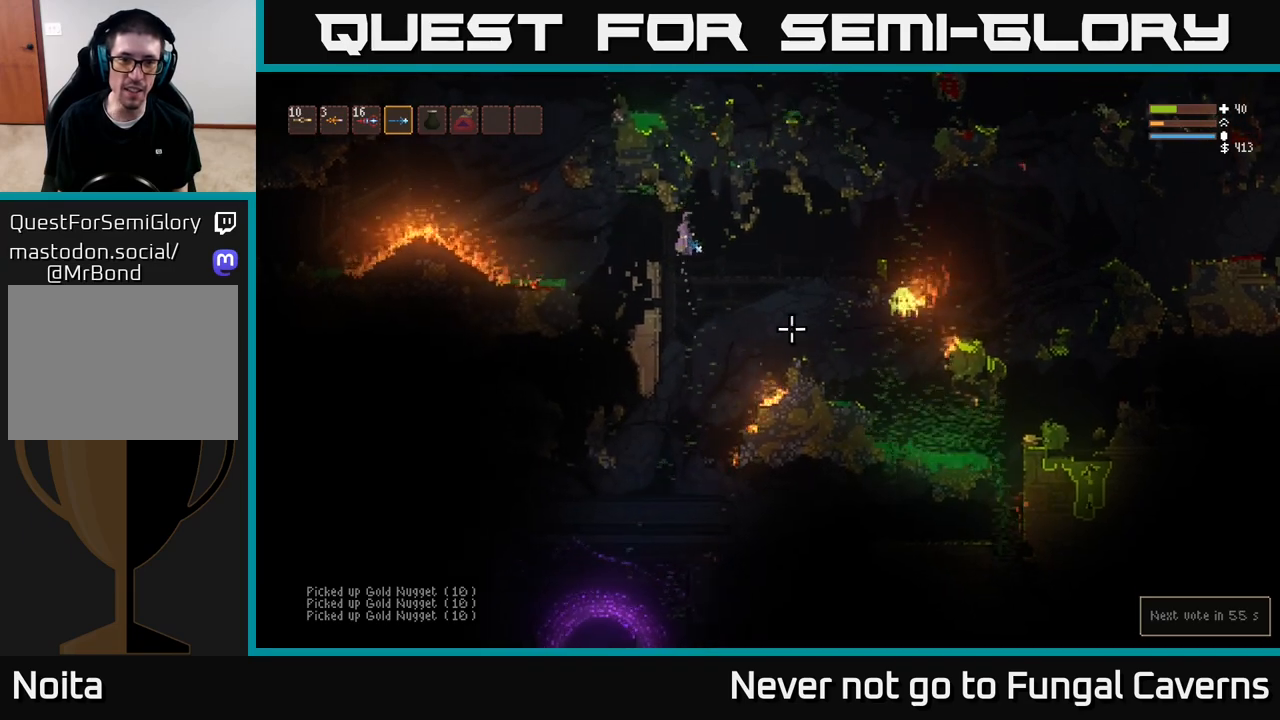
{"buttons": [], "left_stick": "center", "right_stick": "up-left", "events": [[133, "right_stick", "left"], [217, "left_stick", "center"], [267, "right_stick", "up-left"]]}
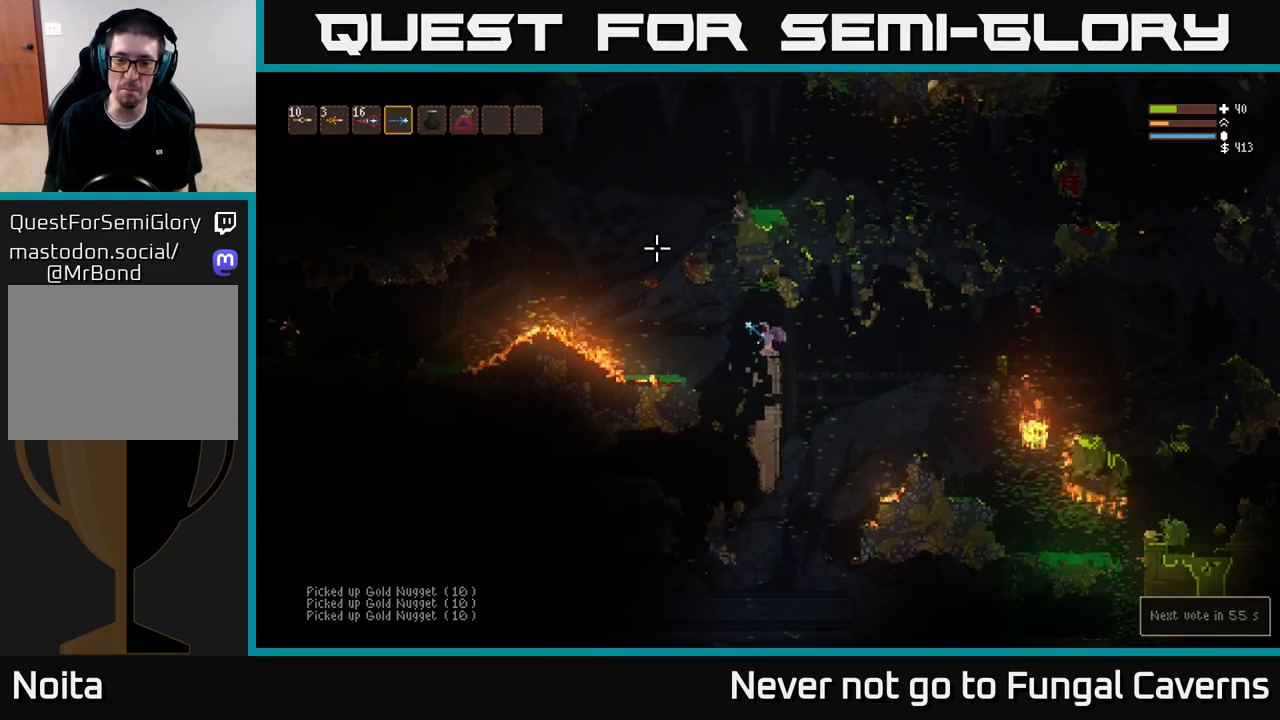
{"buttons": [], "left_stick": "center", "right_stick": "down-right", "events": [[17, "right_stick", "center"], [283, "right_stick", "down-right"]]}
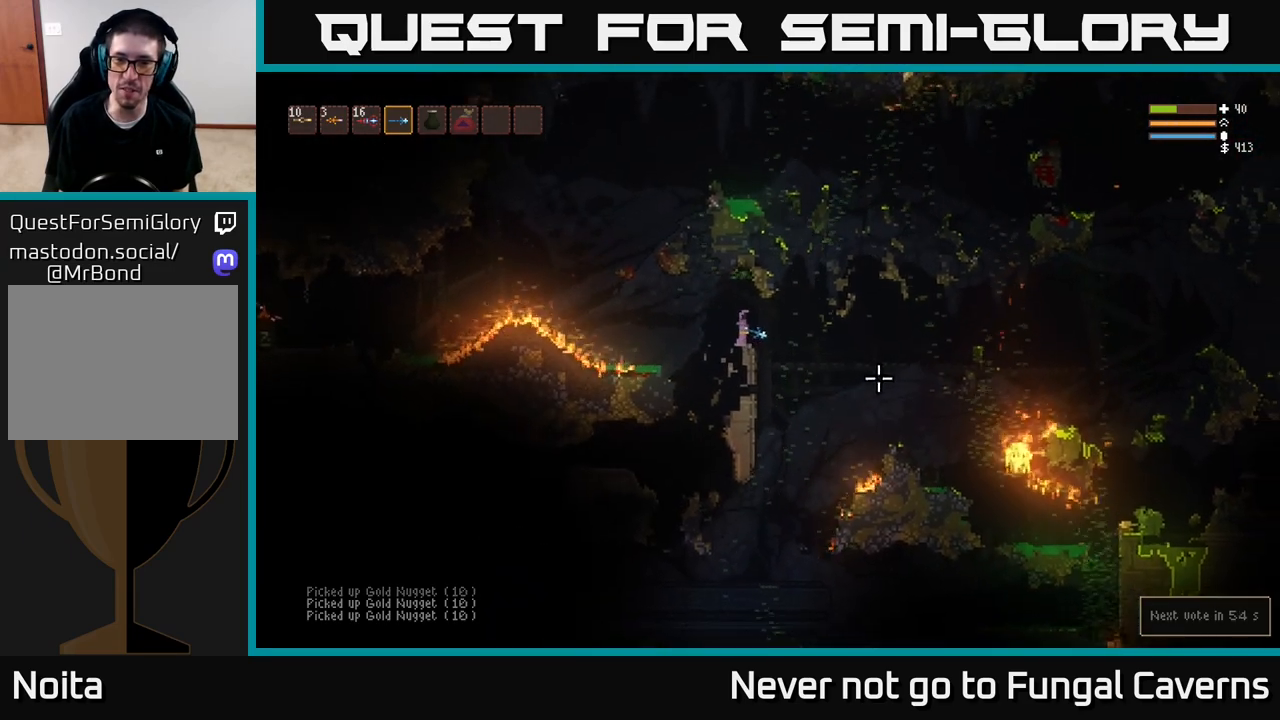
{"buttons": [], "left_stick": "center", "right_stick": "down-right", "events": []}
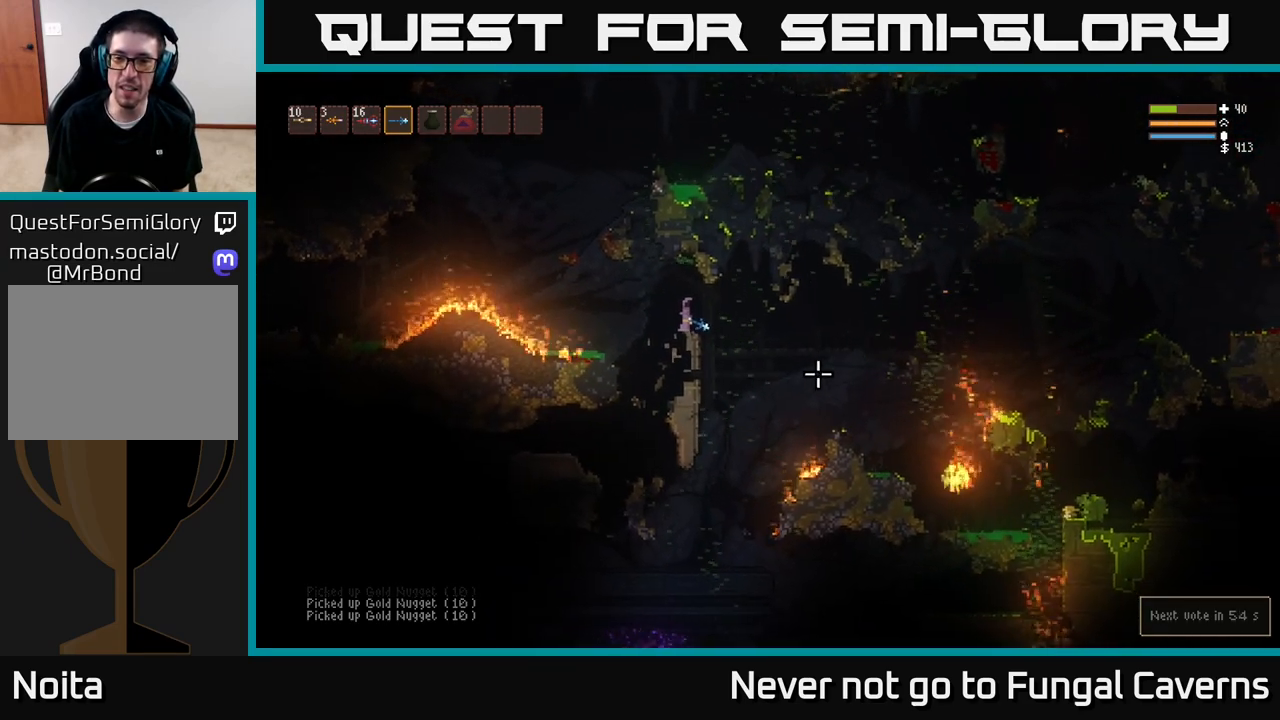
{"buttons": [], "left_stick": "right", "right_stick": "down-right", "events": [[117, "left_stick", "right"], [183, "L2", "down"], [317, "R2", "down"], [333, "L2", "up"], [483, "R2", "up"]]}
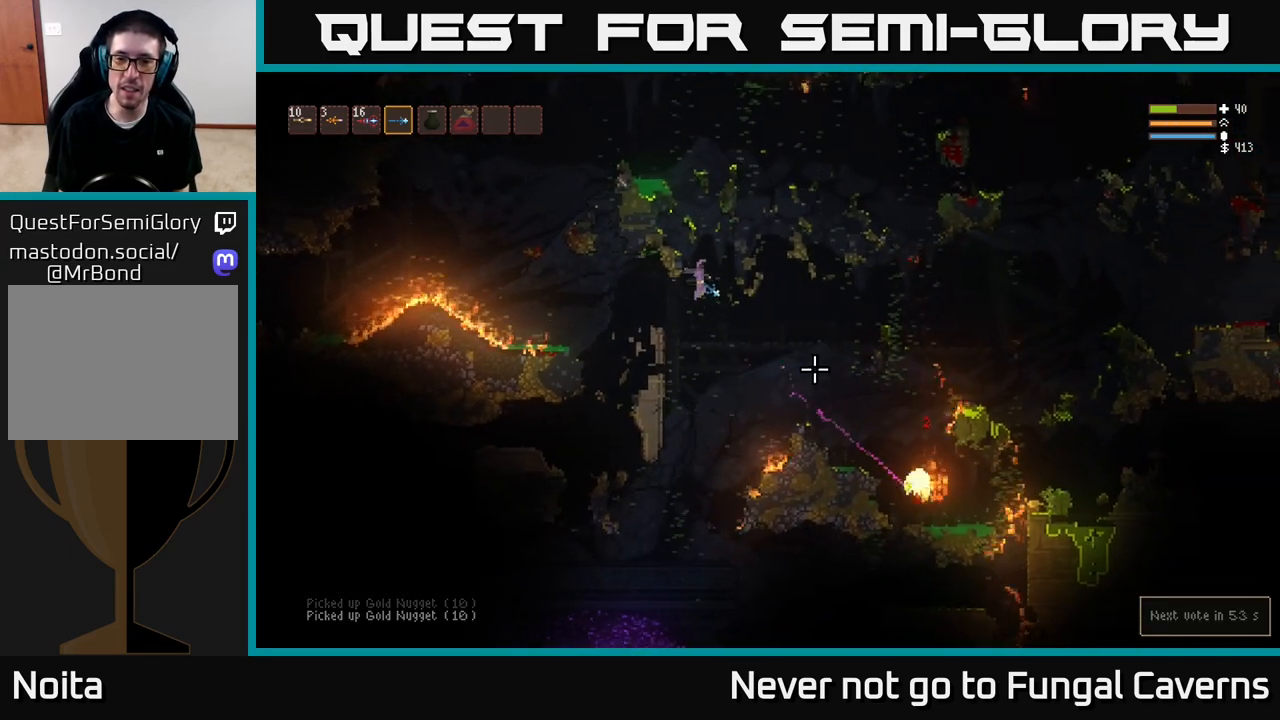
{"buttons": ["L2", "R2"], "left_stick": "right", "right_stick": "down-right", "events": [[367, "R2", "down"], [383, "L2", "down"]]}
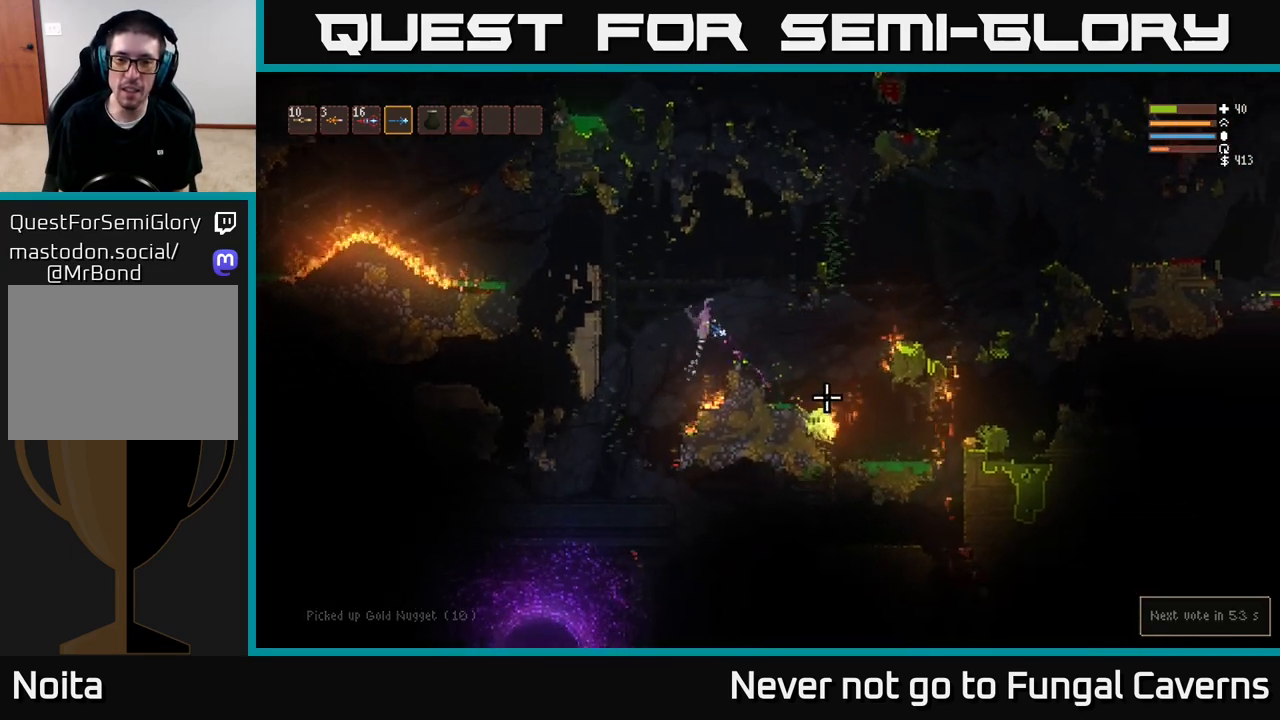
{"buttons": ["L2", "R2"], "left_stick": "center", "right_stick": "down-right", "events": [[33, "R2", "up"], [100, "left_stick", "left"], [200, "L2", "up"], [233, "left_stick", "center"], [433, "R2", "down"], [450, "L2", "down"]]}